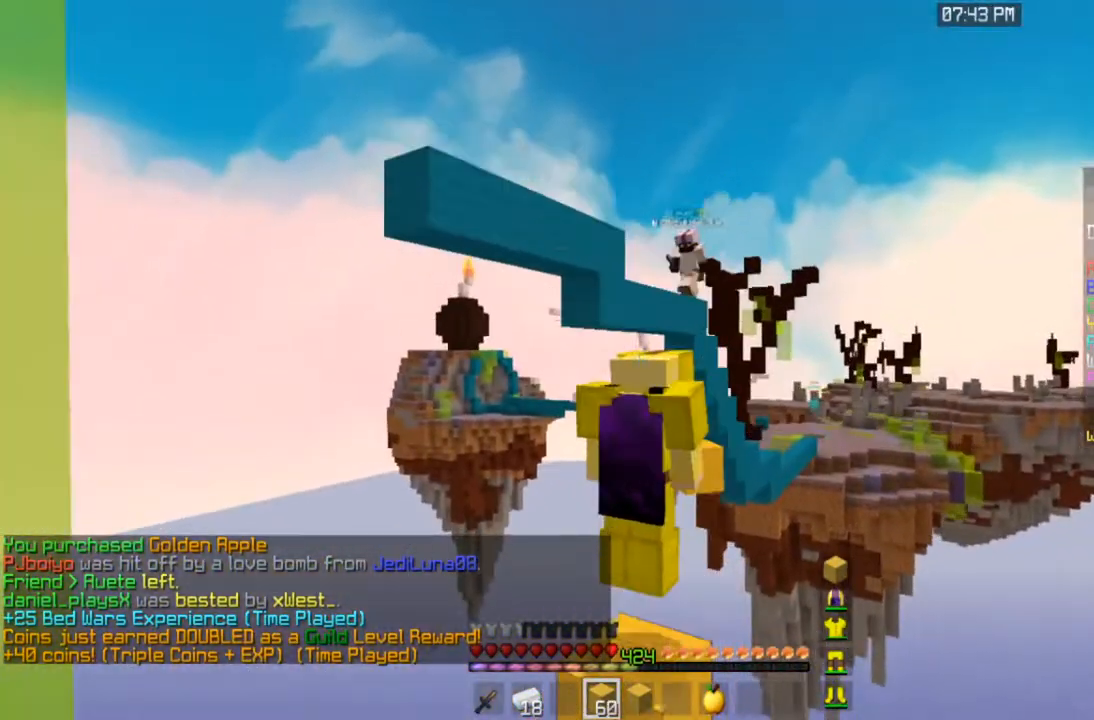
Gameplay with keyboard and mouse; each line is a JSON object with the keys and mouse buttons held at the frame after it. "events" lists presses ("down") and releases ("up") of "a", "d", "s", "space", "w", "mouse_left" and "mouse_right" between this image and that frame as [ms after this image, input, new state], when the widget could be followed in between. "mouse_left", "mouse_right" = the "left", "right" buttons of the "mouse" list. No other keys are recorded. Fast repeated clicks can show as one long hold. Mouse movement is not recorded.
{"keys": [], "mouse": [], "events": [[433, "mouse_right", "up"], [433, "space", "up"]]}
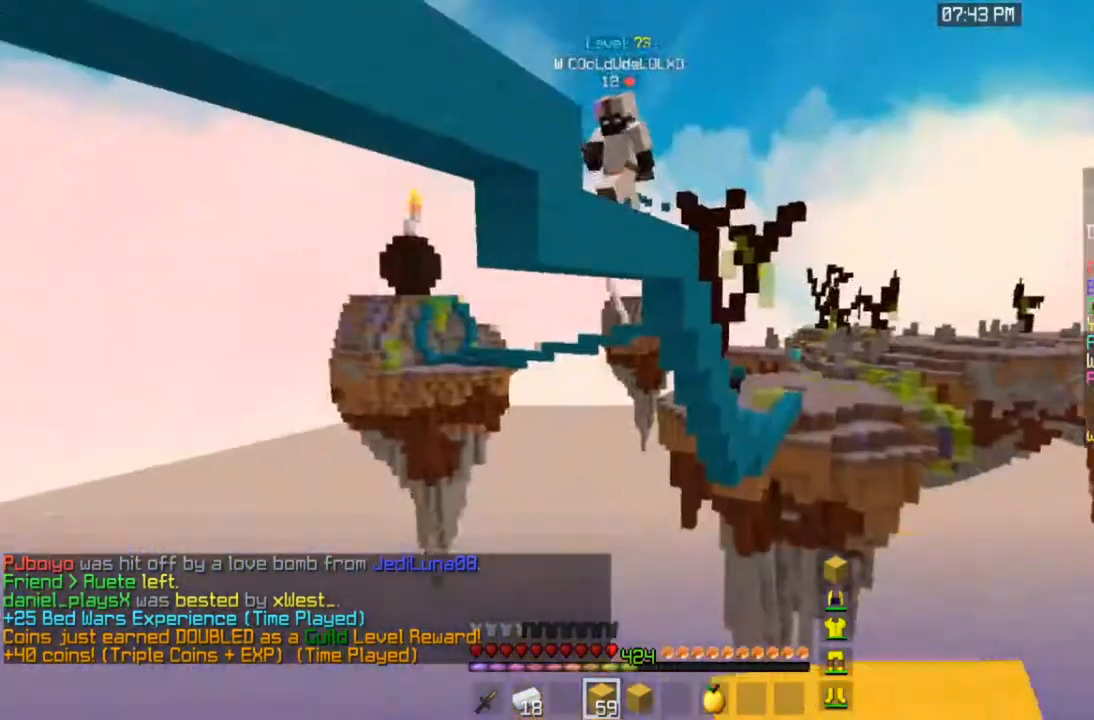
{"keys": ["space", "w"], "mouse": [], "events": [[367, "w", "down"], [467, "space", "down"]]}
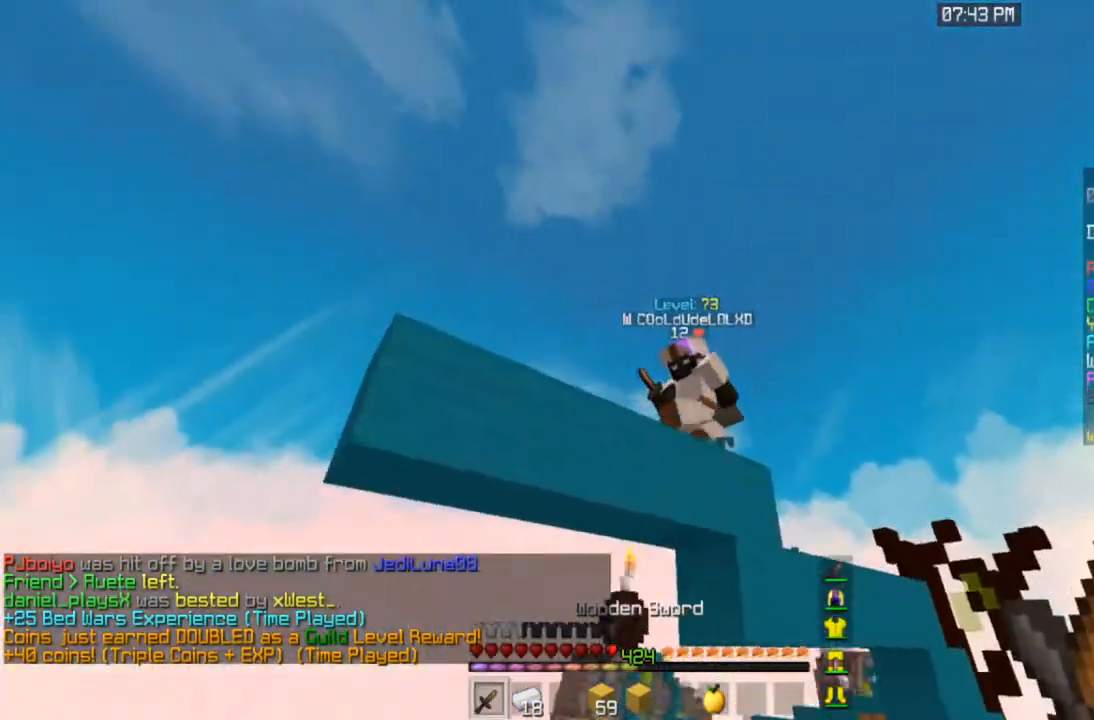
{"keys": ["a", "s"], "mouse": ["left"], "events": [[17, "a", "down"], [233, "space", "up"], [250, "mouse_left", "down"], [383, "w", "up"], [417, "s", "down"]]}
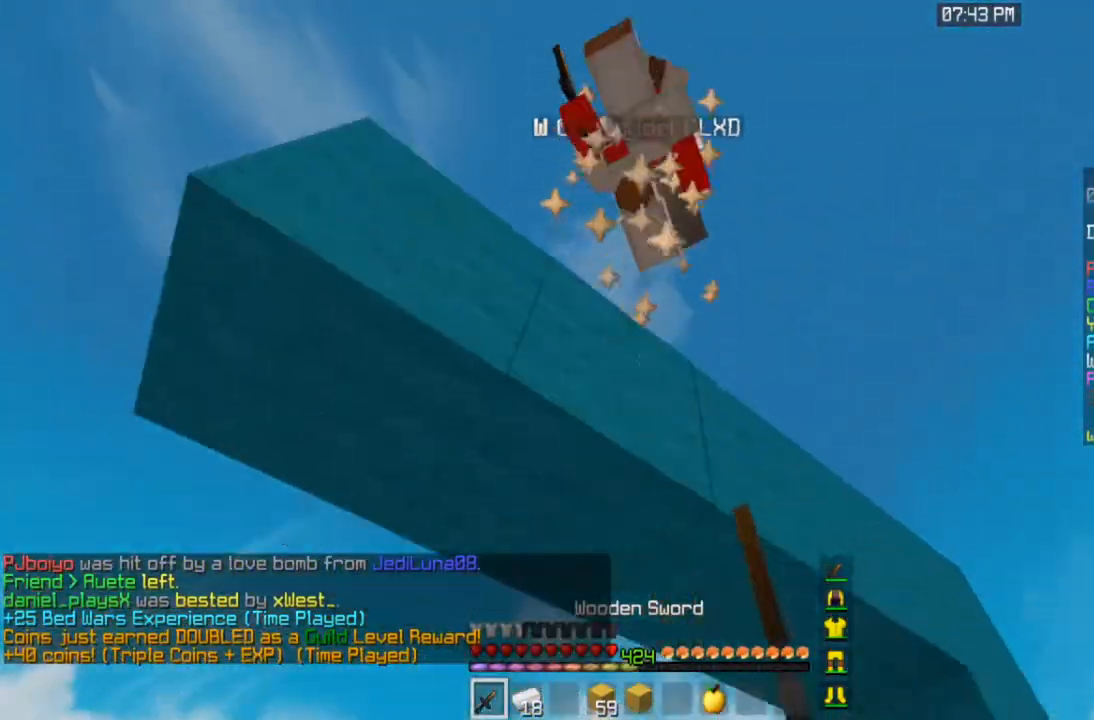
{"keys": ["s"], "mouse": ["left"], "events": [[333, "a", "up"], [367, "d", "down"], [500, "d", "up"]]}
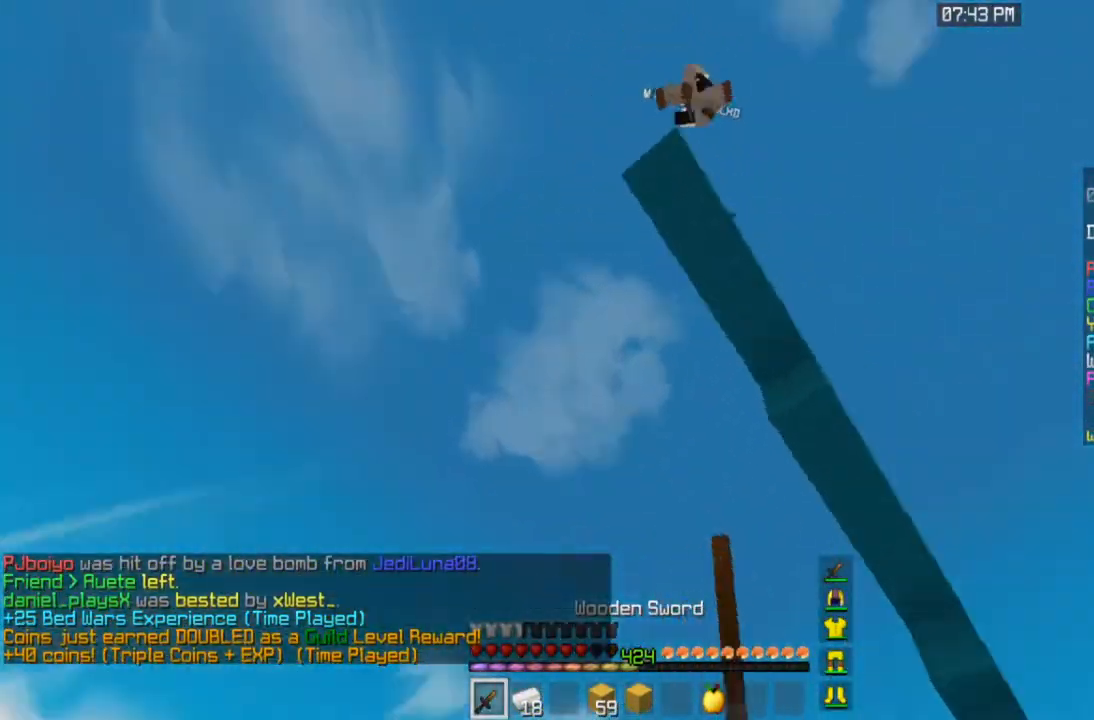
{"keys": ["a", "s"], "mouse": [], "events": [[33, "mouse_left", "up"], [267, "a", "down"]]}
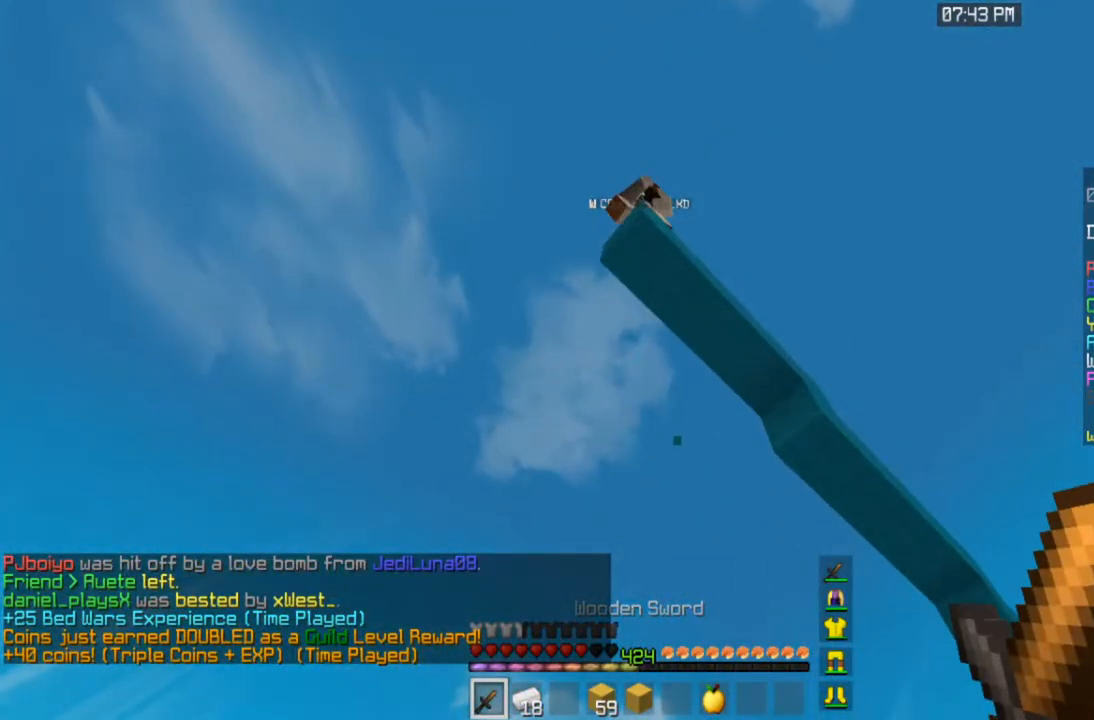
{"keys": ["s"], "mouse": [], "events": [[350, "a", "up"]]}
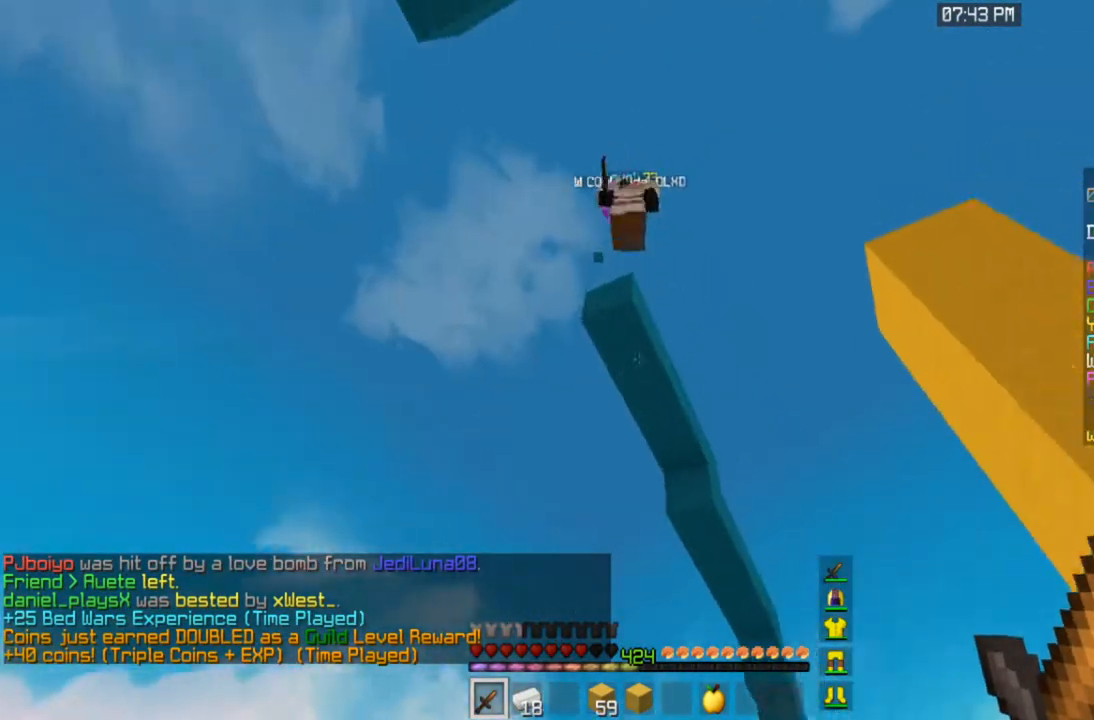
{"keys": ["a", "w"], "mouse": ["left"], "events": [[317, "a", "down"], [433, "s", "up"], [467, "mouse_left", "down"], [467, "w", "down"]]}
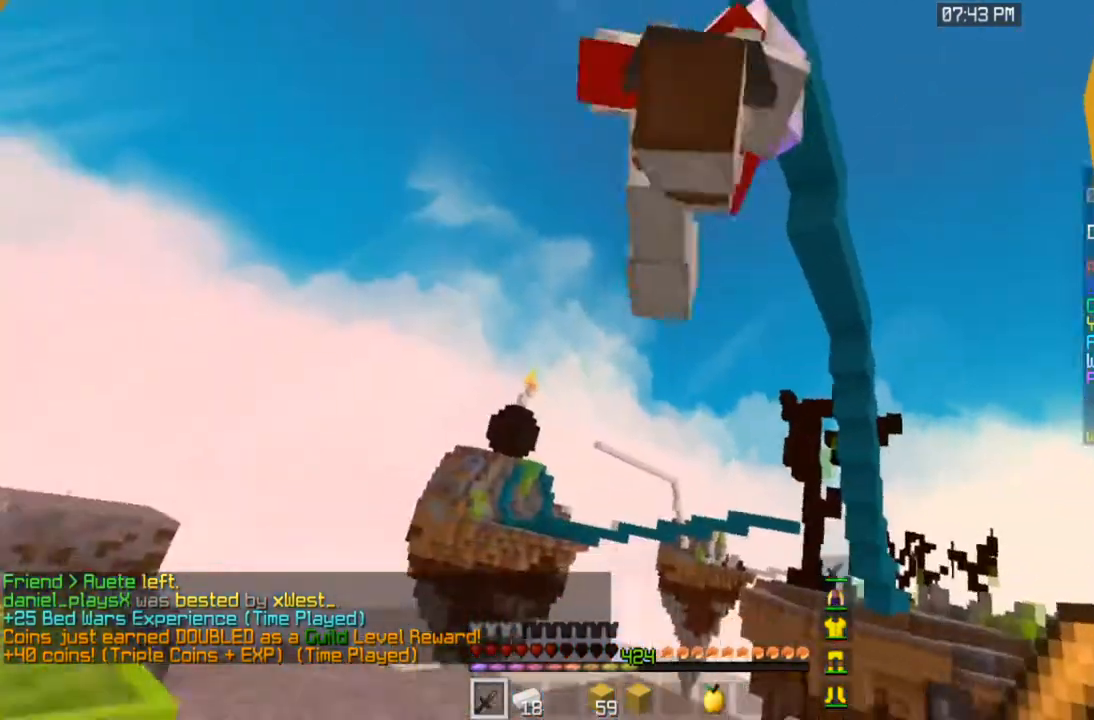
{"keys": ["a", "w"], "mouse": ["left"], "events": [[33, "a", "up"], [100, "mouse_left", "up"], [133, "mouse_left", "down"], [417, "a", "down"]]}
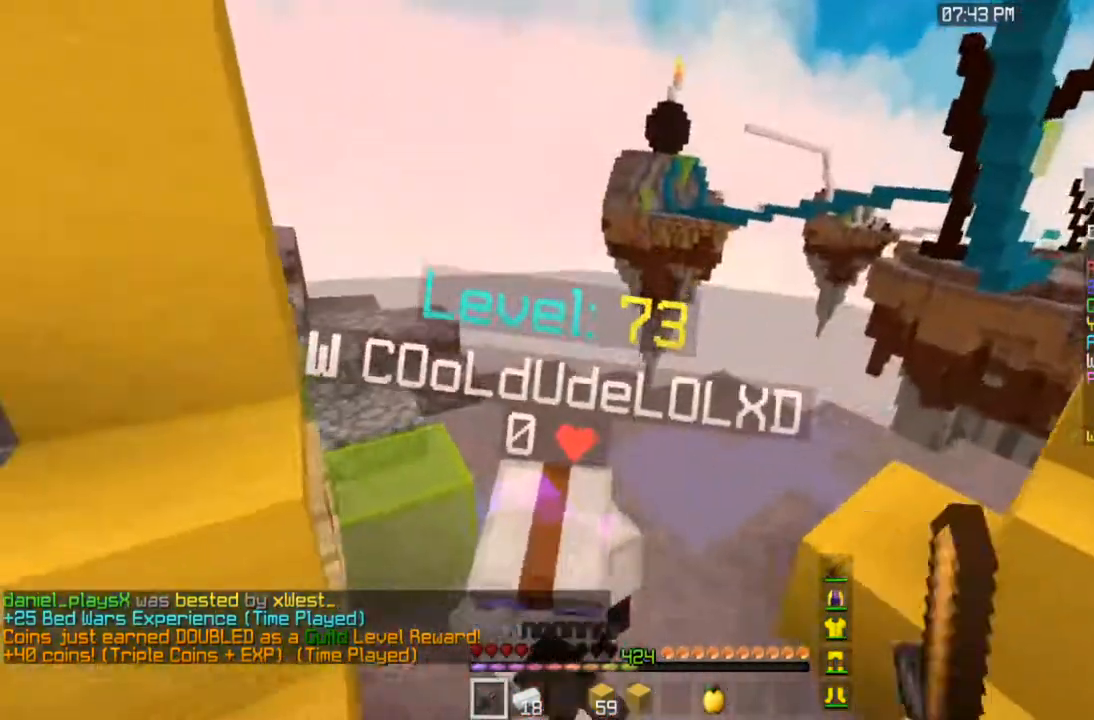
{"keys": ["a", "w"], "mouse": ["left"], "events": []}
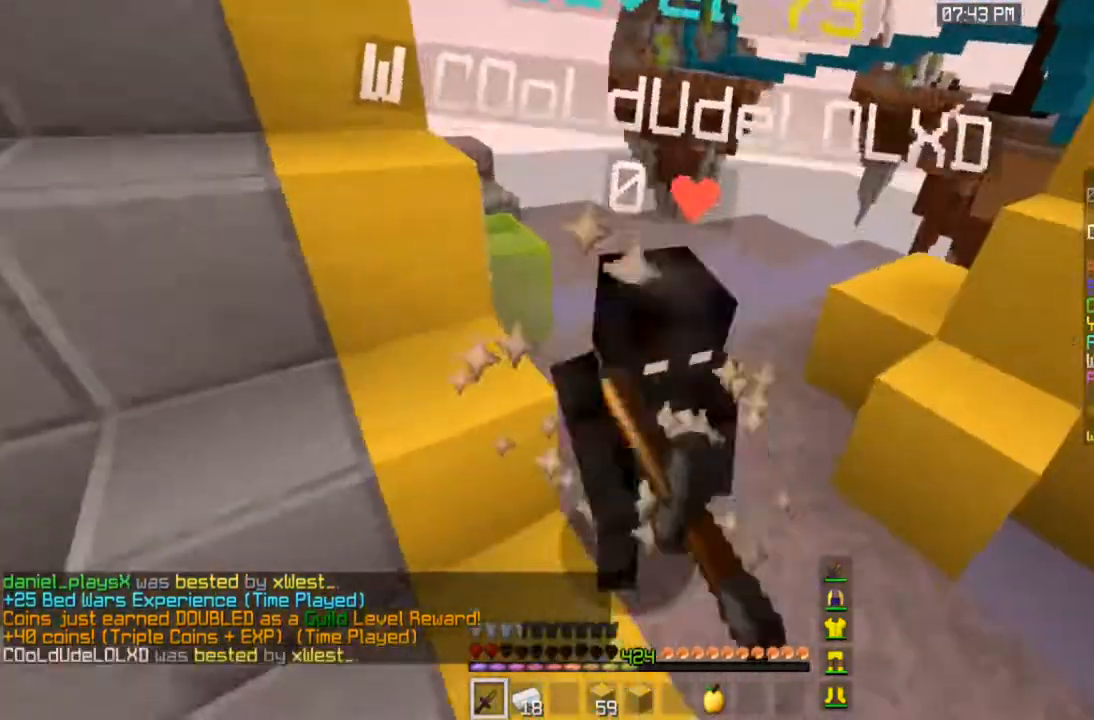
{"keys": ["w"], "mouse": [], "events": [[233, "a", "up"], [450, "mouse_left", "up"]]}
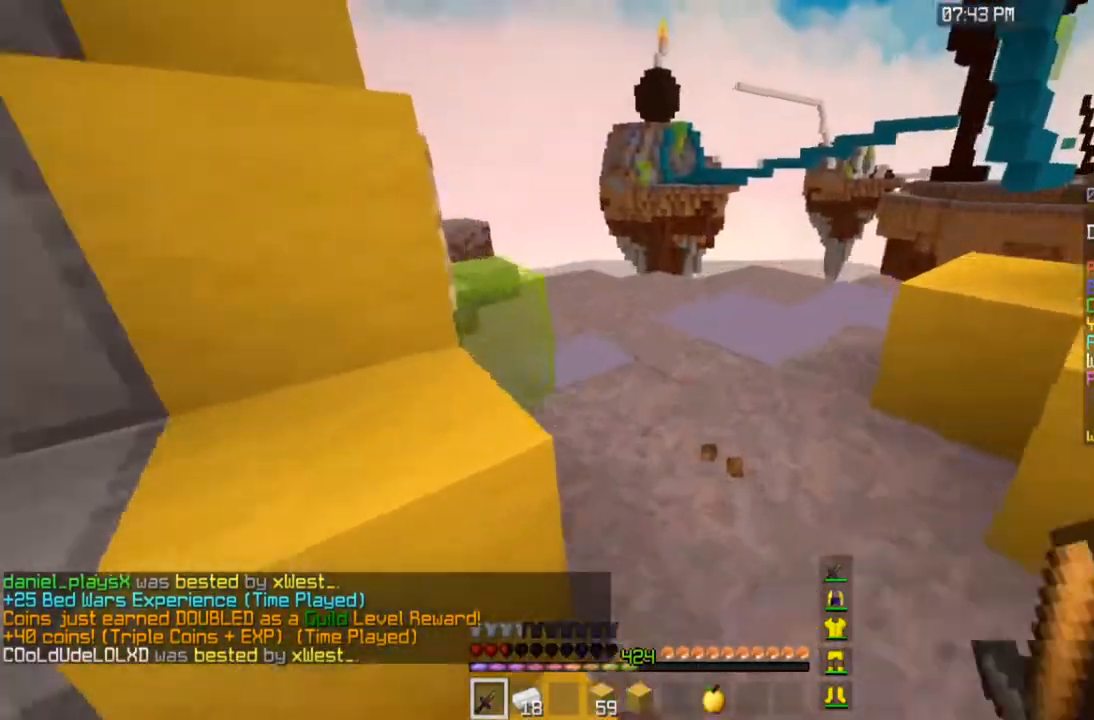
{"keys": ["a", "space", "w"], "mouse": [], "events": [[17, "a", "down"], [167, "space", "down"]]}
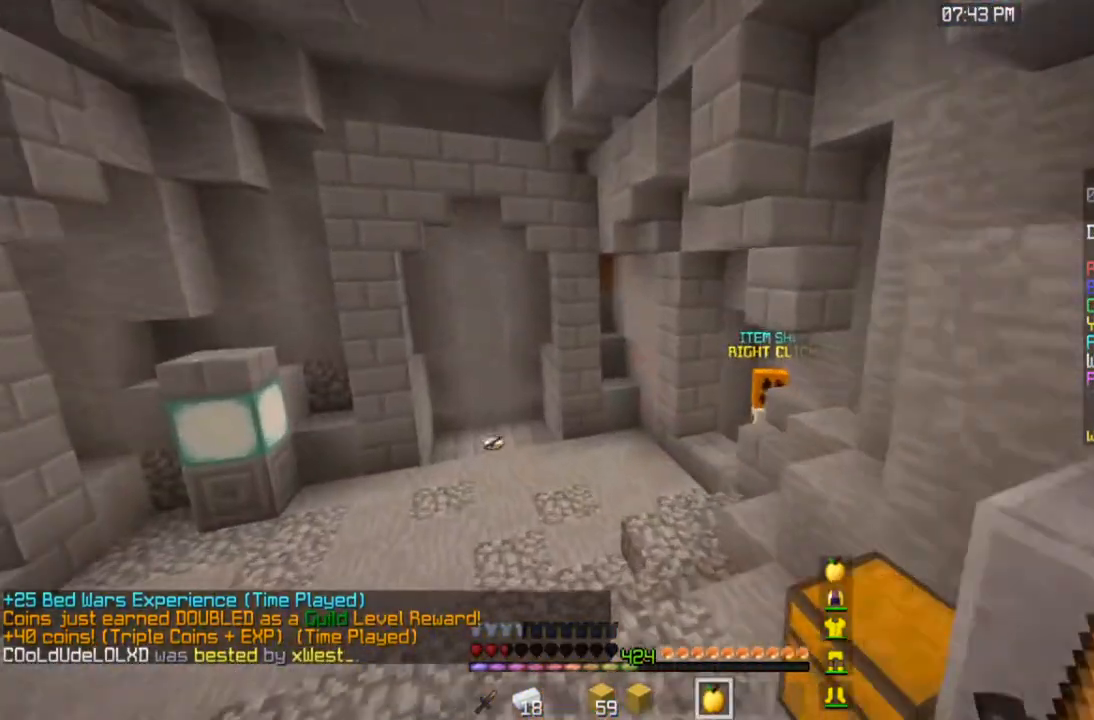
{"keys": ["space", "w"], "mouse": ["left", "right"], "events": [[467, "mouse_left", "down"], [467, "mouse_right", "down"], [483, "a", "up"]]}
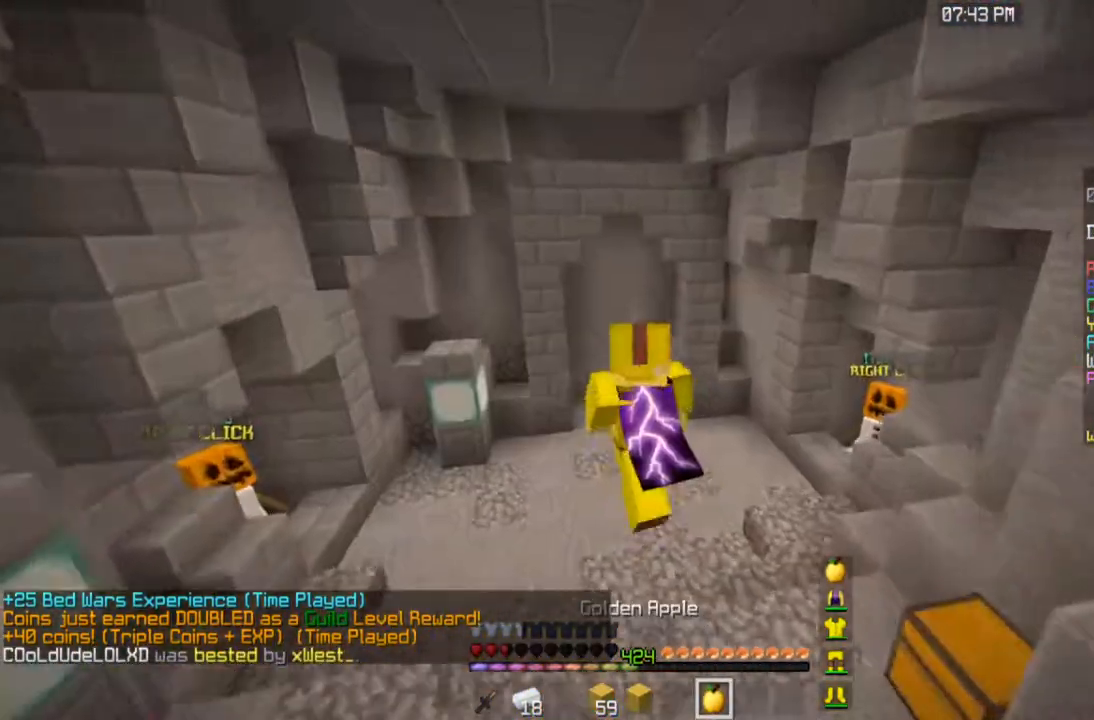
{"keys": ["w"], "mouse": ["left", "right"], "events": [[183, "space", "up"]]}
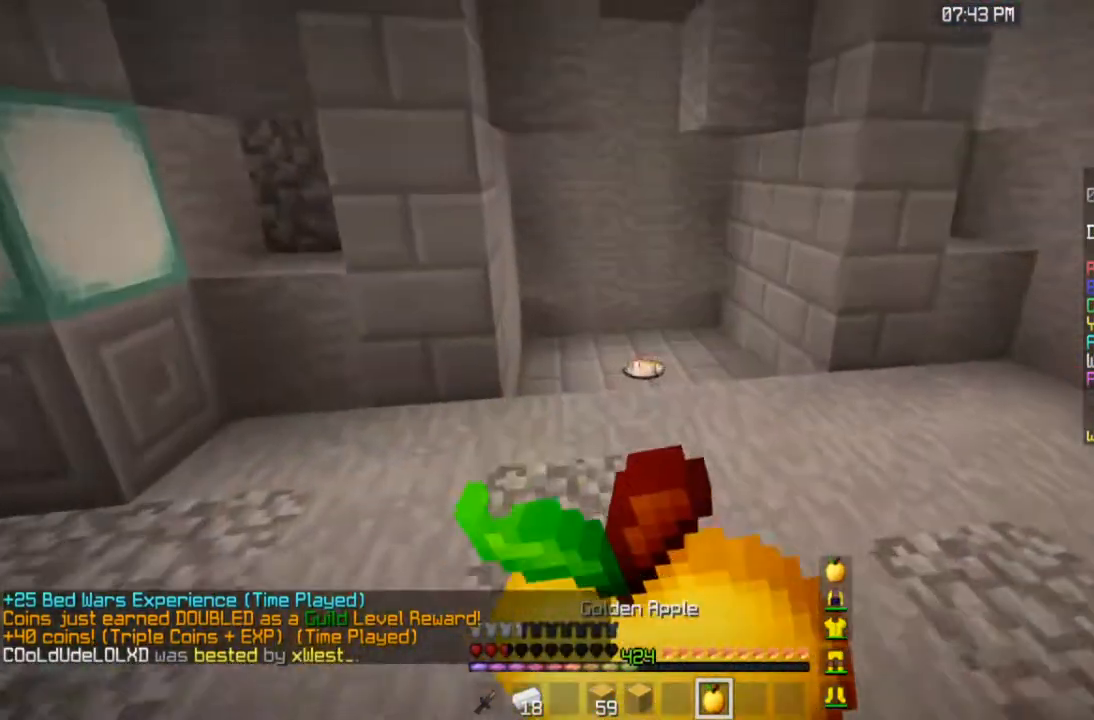
{"keys": ["w"], "mouse": ["left", "right"], "events": []}
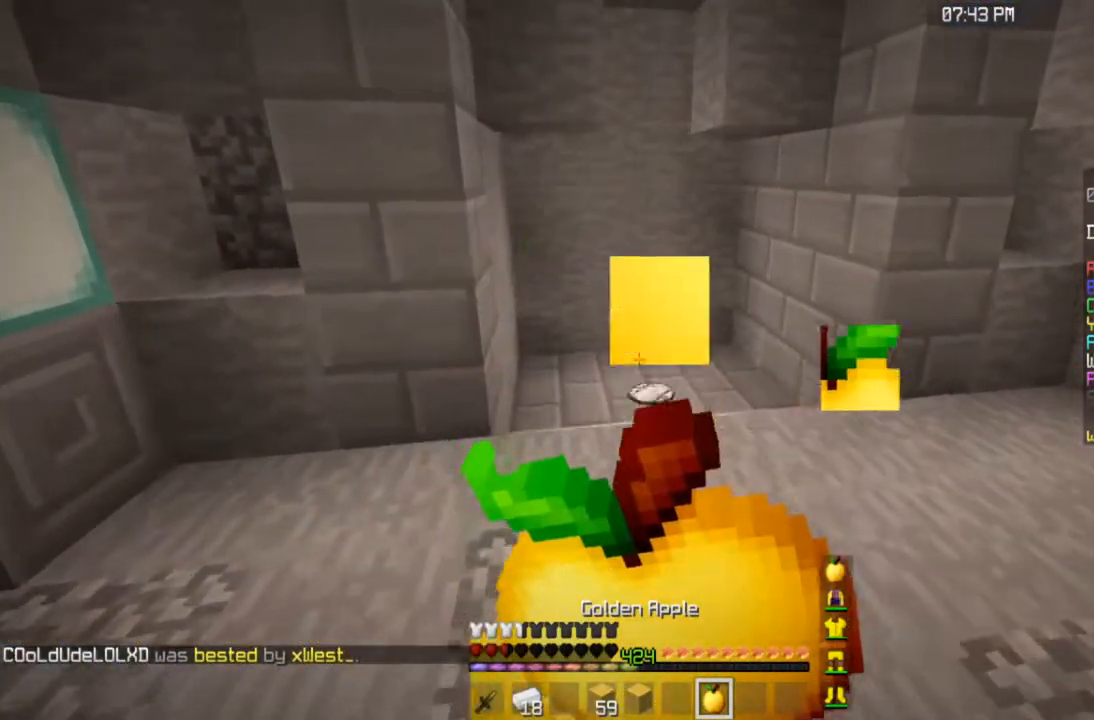
{"keys": ["w"], "mouse": ["left", "right"], "events": []}
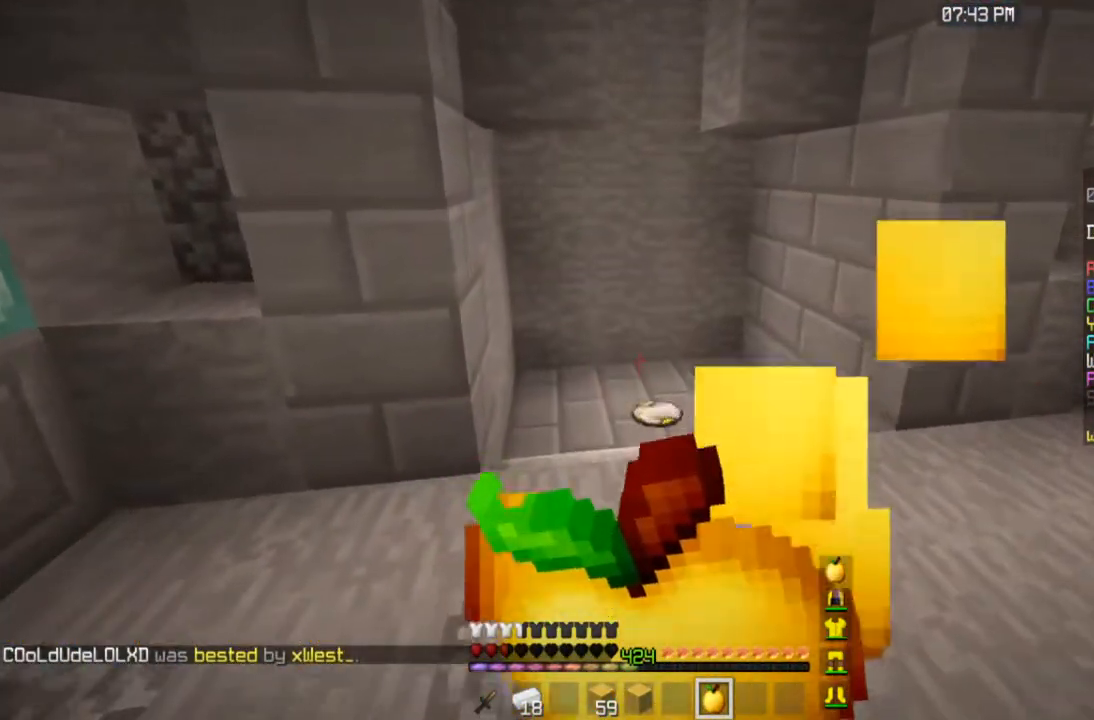
{"keys": ["w"], "mouse": [], "events": [[483, "mouse_left", "up"], [483, "mouse_right", "up"]]}
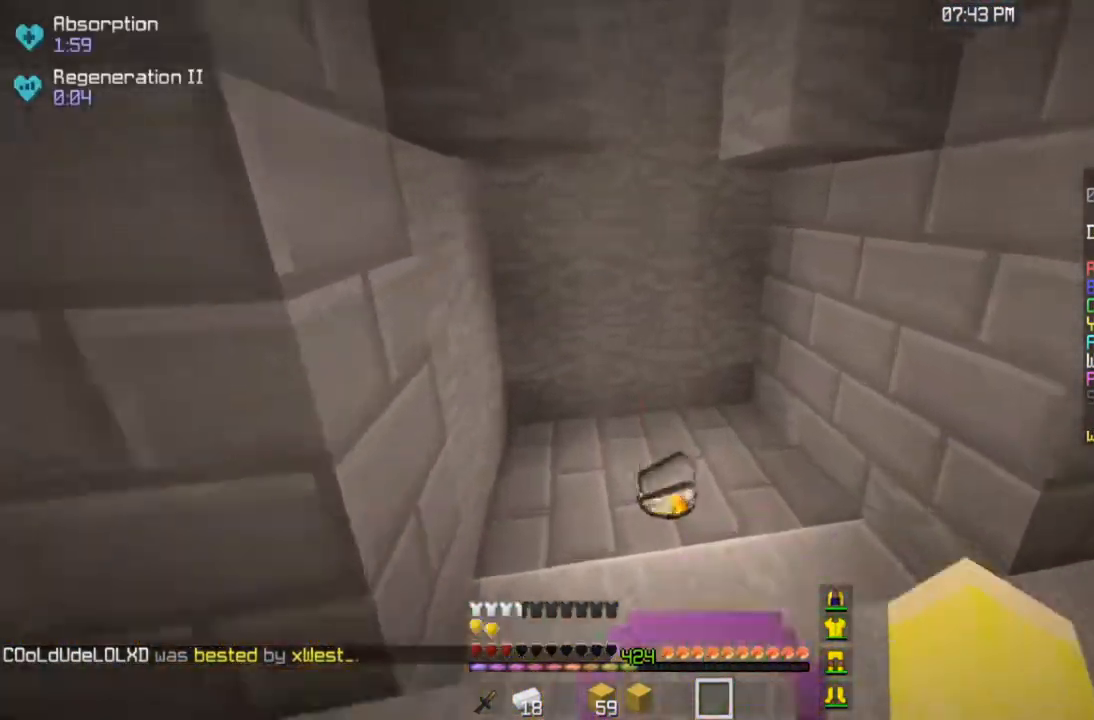
{"keys": ["w"], "mouse": [], "events": []}
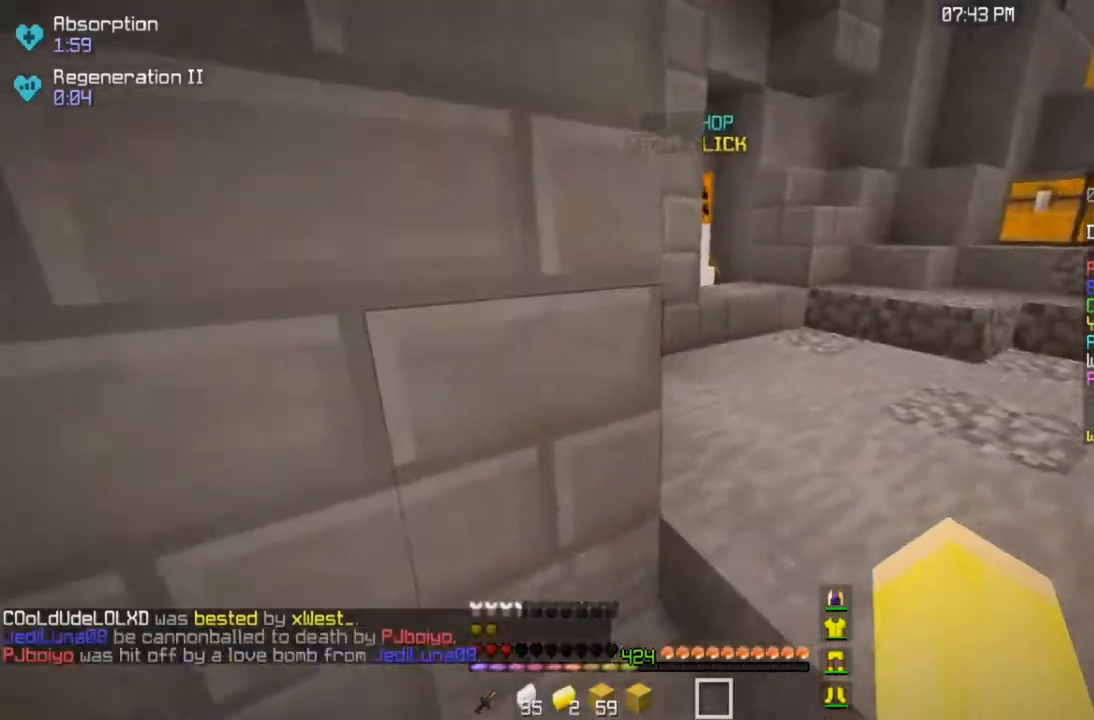
{"keys": ["w"], "mouse": [], "events": [[117, "d", "down"], [483, "d", "up"]]}